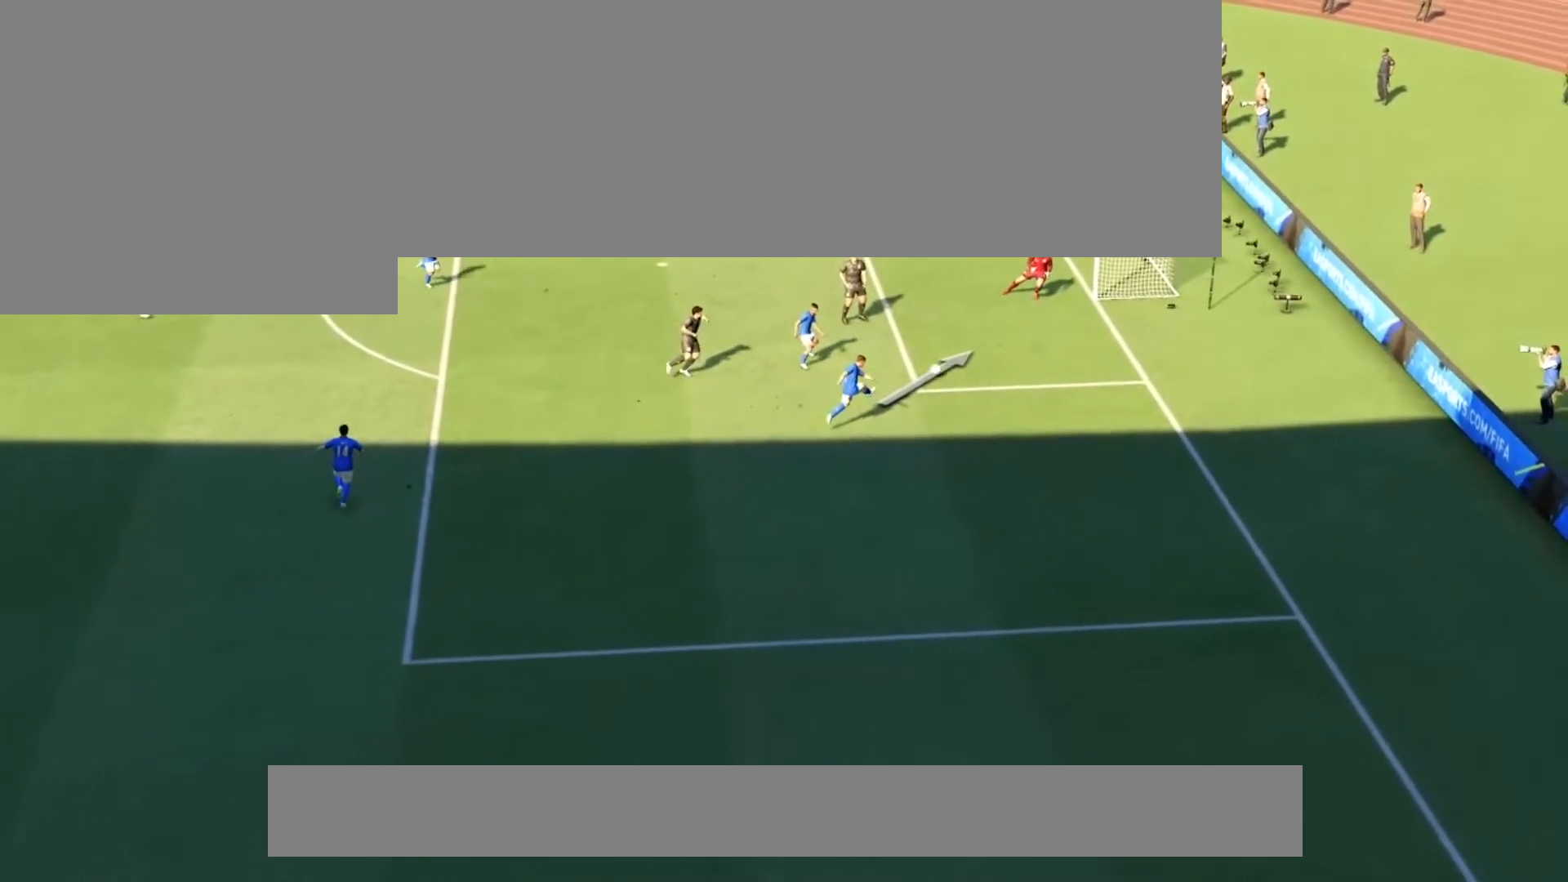
Gameplay with a controller (Xbox layout); each line is a JSON object with the inputs held at the frame after it. "events" lists button and stick changes between this image and that frame as [ms after this image, input, new state], when the widget could be followed in between. Not read: right_stick.
{"buttons": [], "left_stick": "up-right", "events": [[100, "R2", "down"], [200, "R2", "up"], [200, "left_stick", "right"], [501, "left_stick", "up-right"]]}
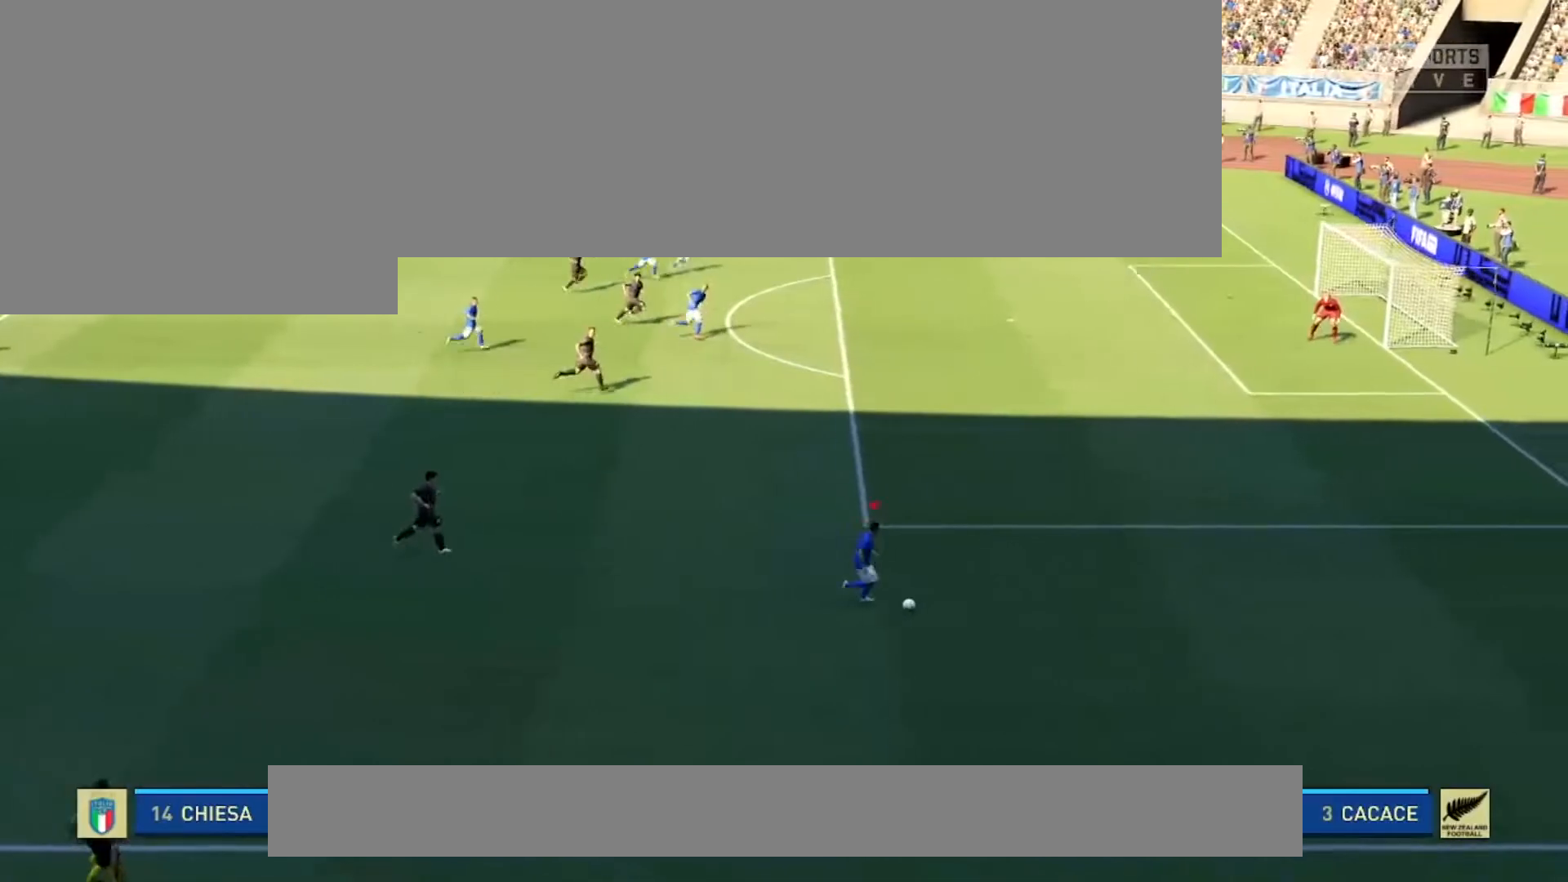
{"buttons": [], "left_stick": "up-right", "events": []}
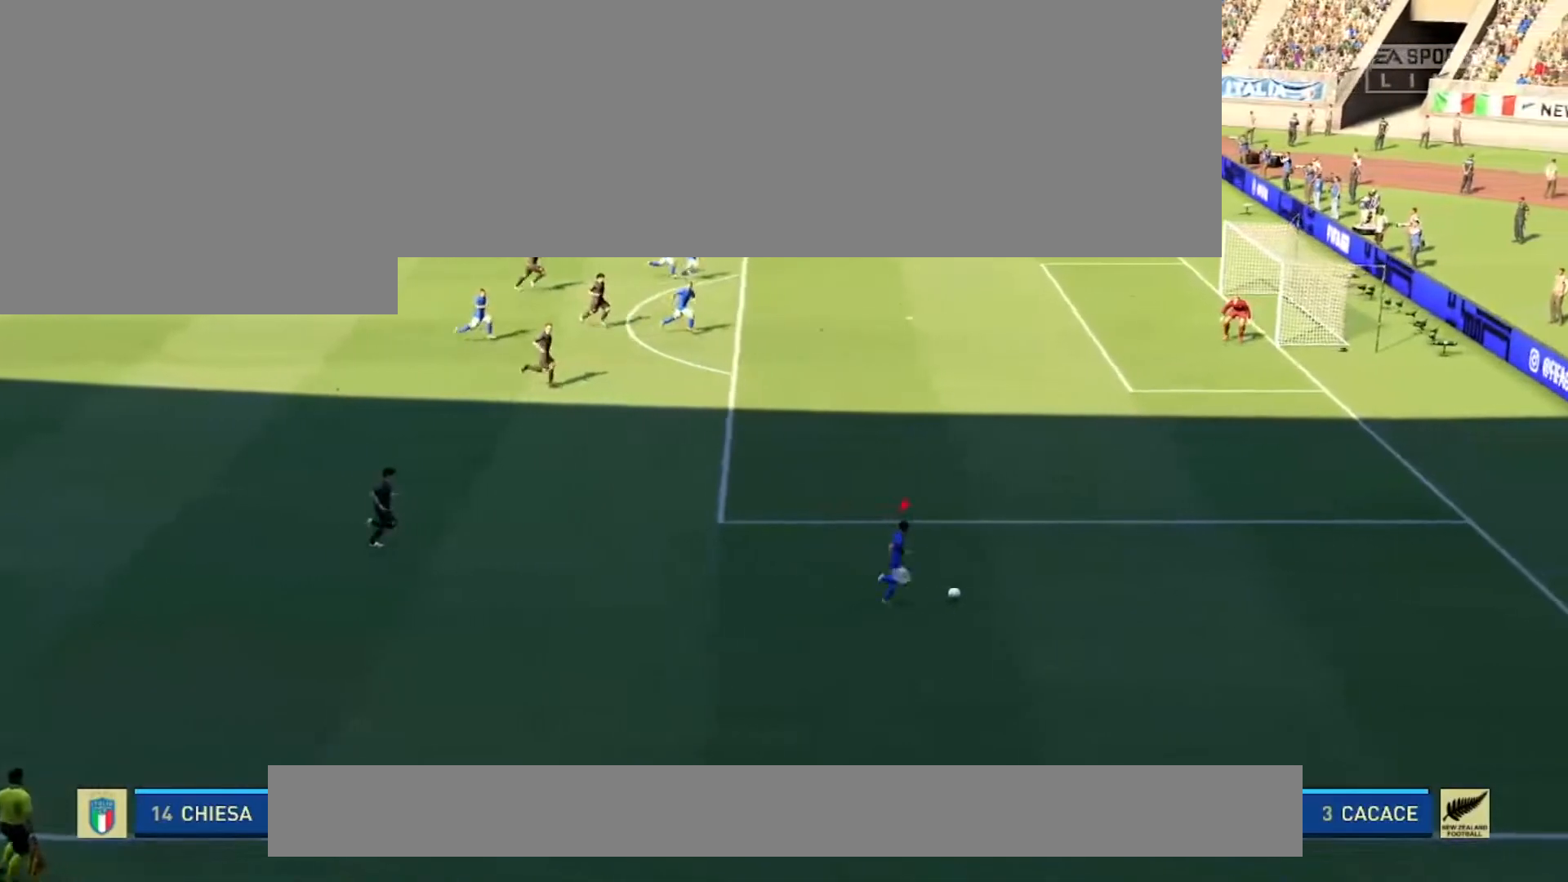
{"buttons": ["B"], "left_stick": "up", "events": [[200, "left_stick", "up"], [367, "B", "down"]]}
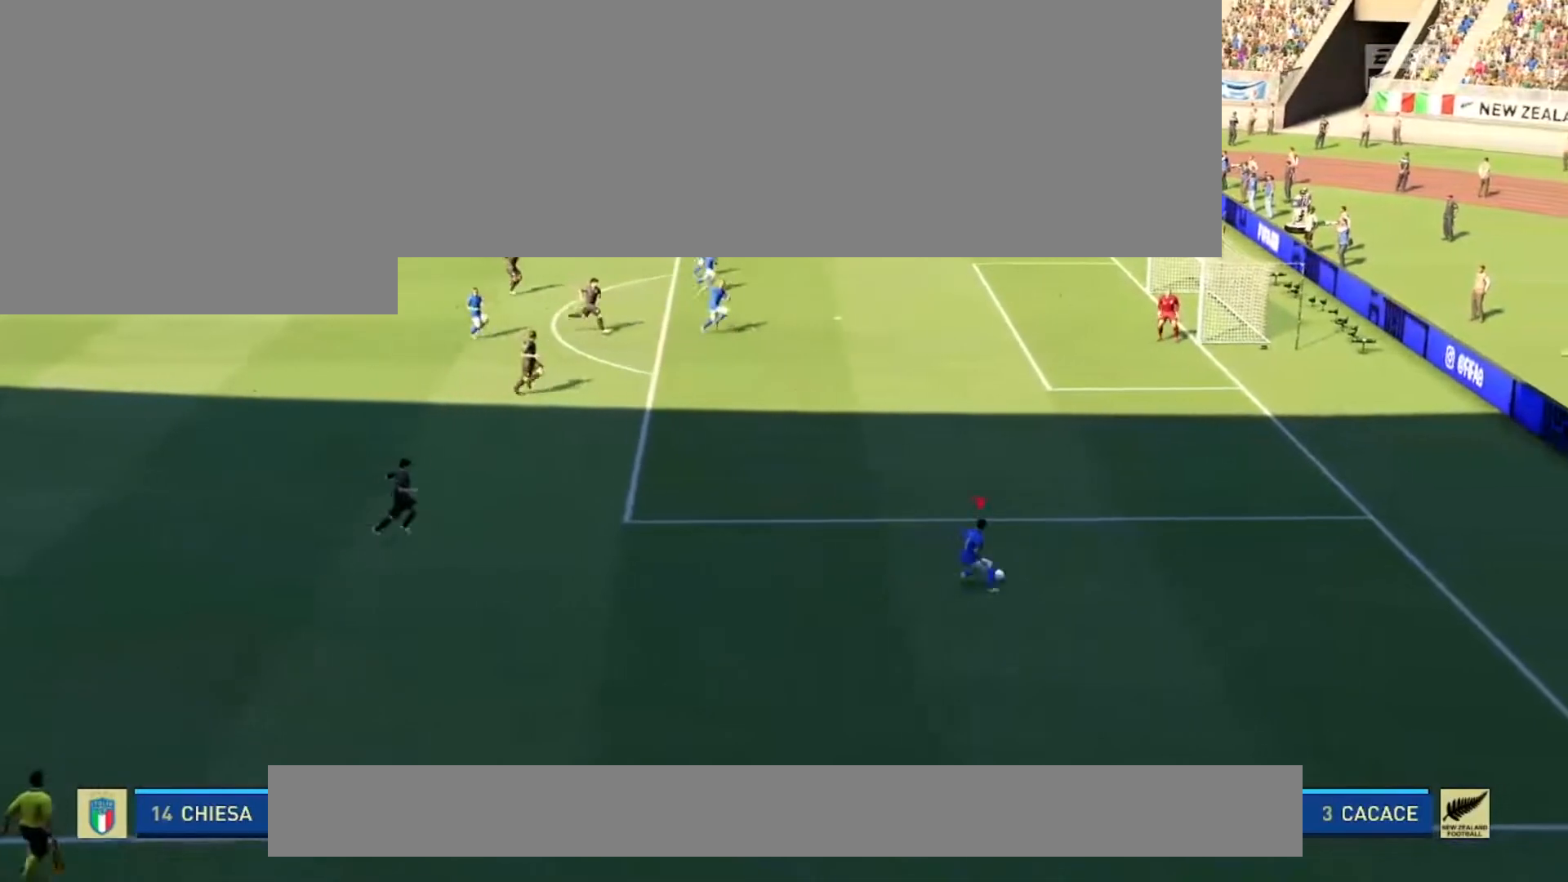
{"buttons": [], "left_stick": "up", "events": [[100, "B", "up"]]}
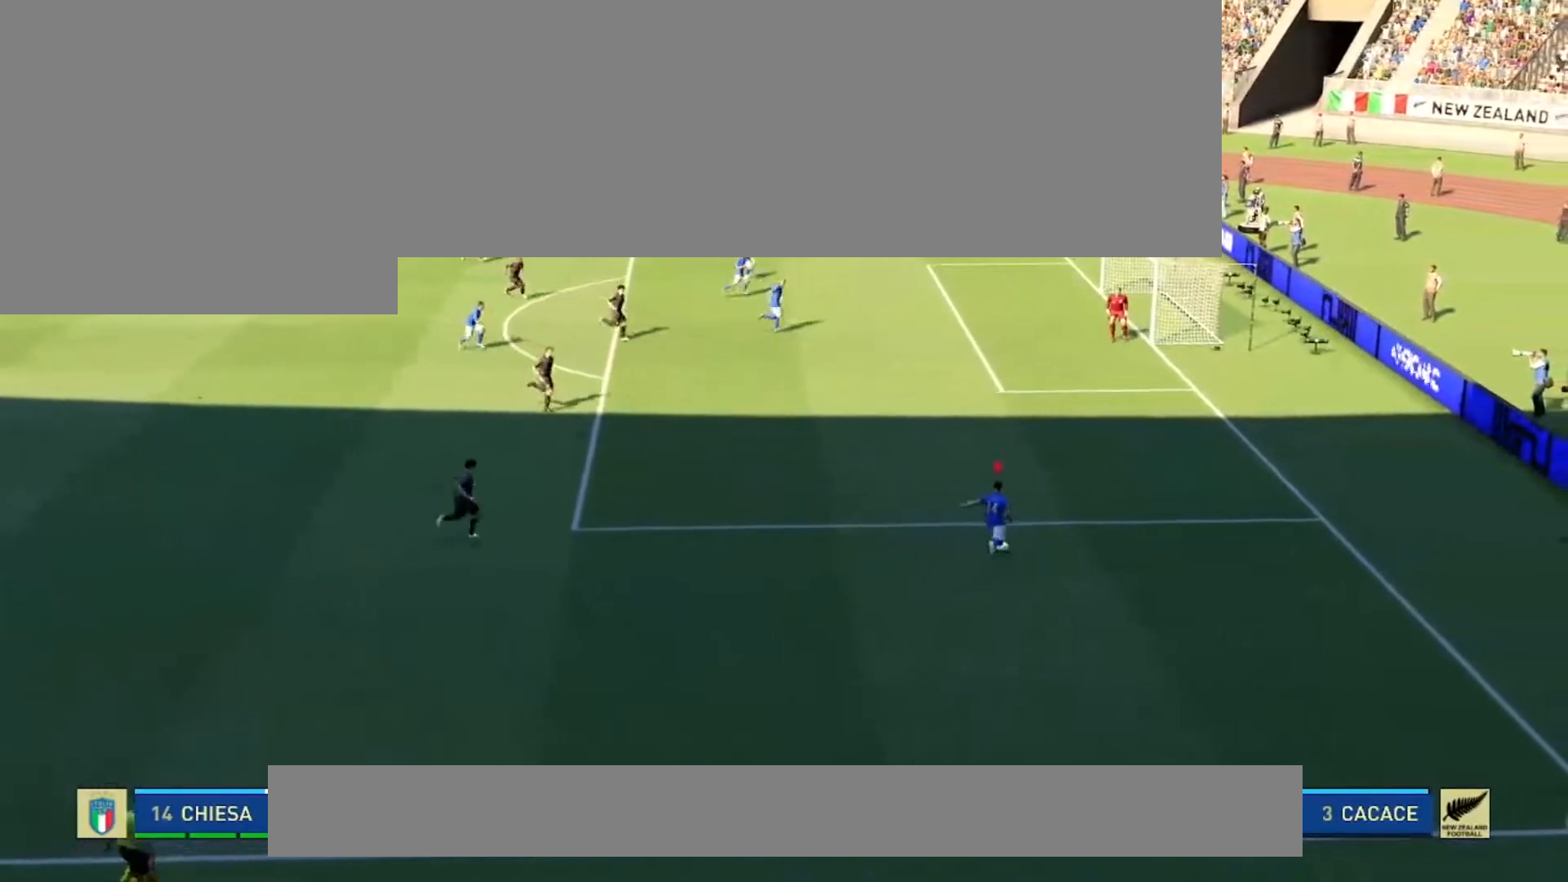
{"buttons": [], "left_stick": "down", "events": [[100, "left_stick", "center"], [434, "left_stick", "down"]]}
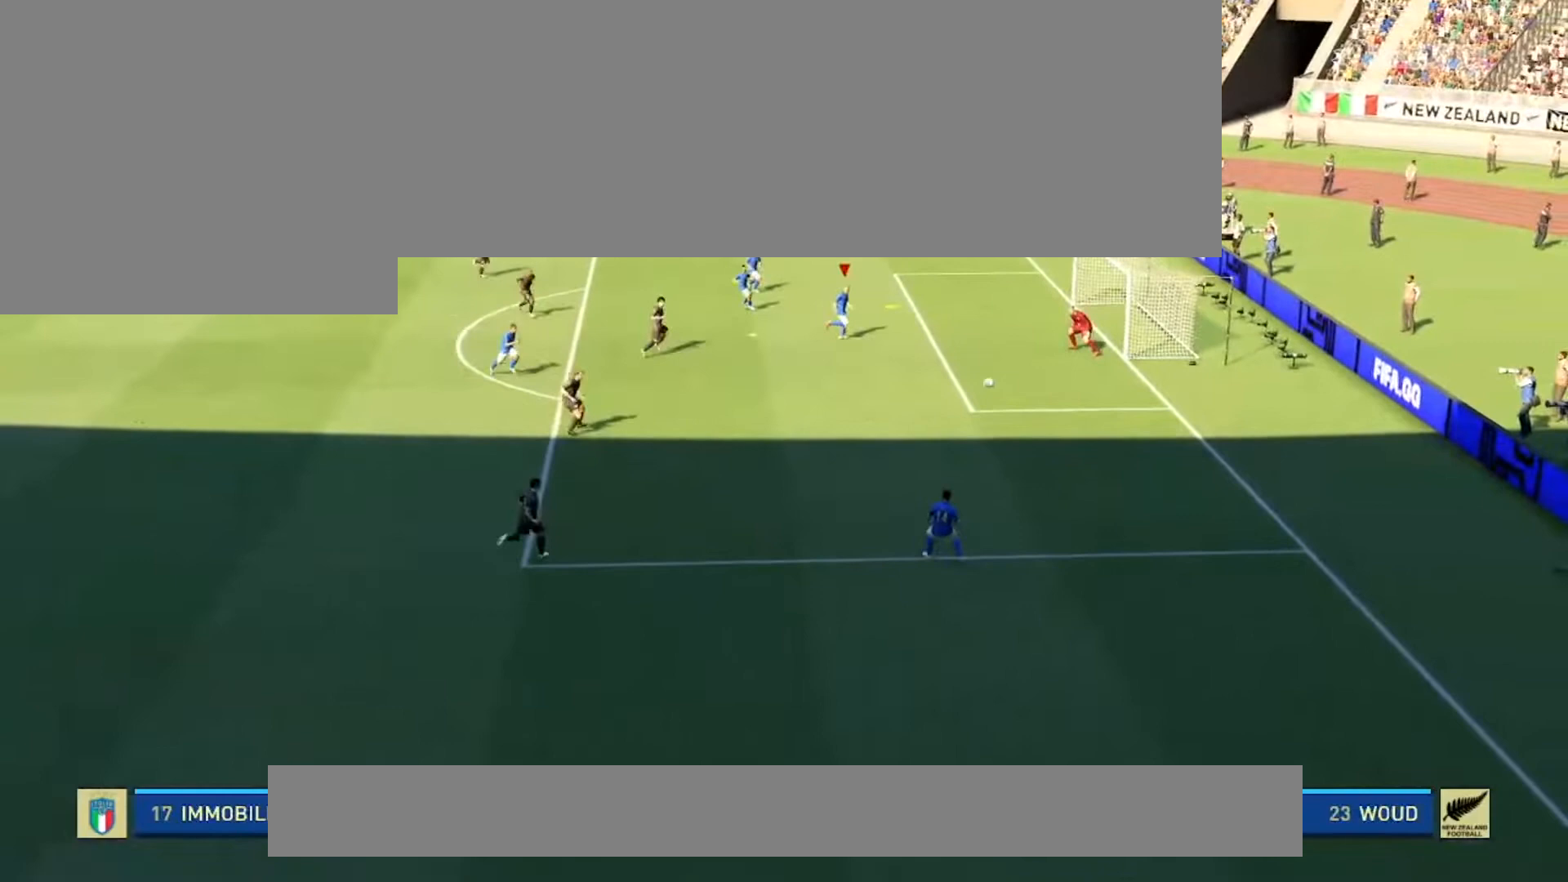
{"buttons": ["X", "L1", "R1", "L3"], "left_stick": "down", "events": [[367, "L1", "down"], [367, "L3", "down"], [367, "R1", "down"], [433, "X", "down"]]}
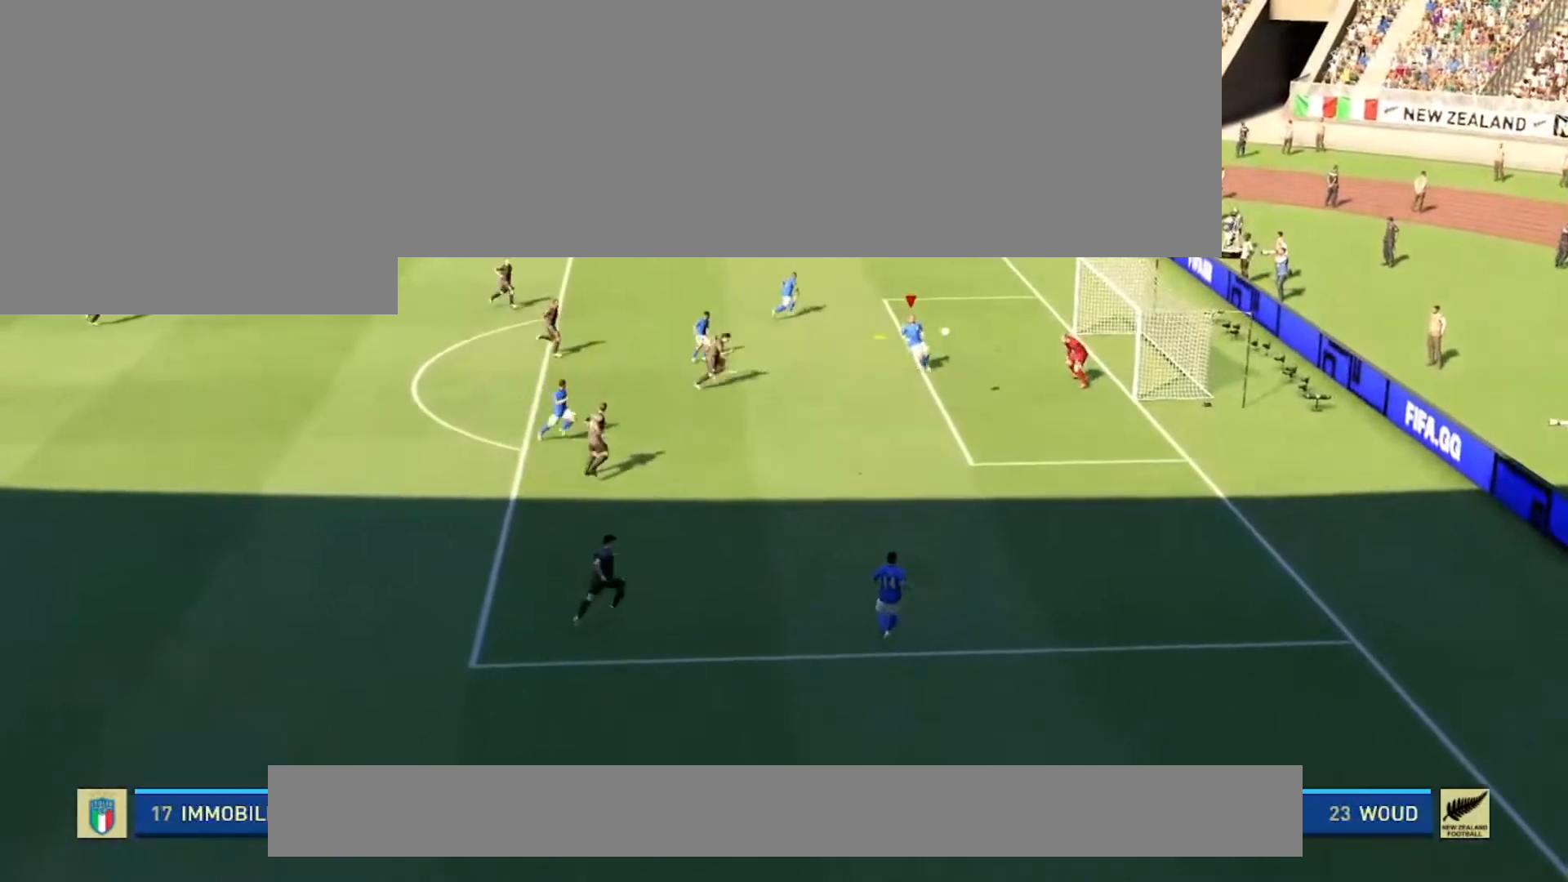
{"buttons": ["L1", "R1", "L3"], "left_stick": "down", "events": [[134, "X", "up"]]}
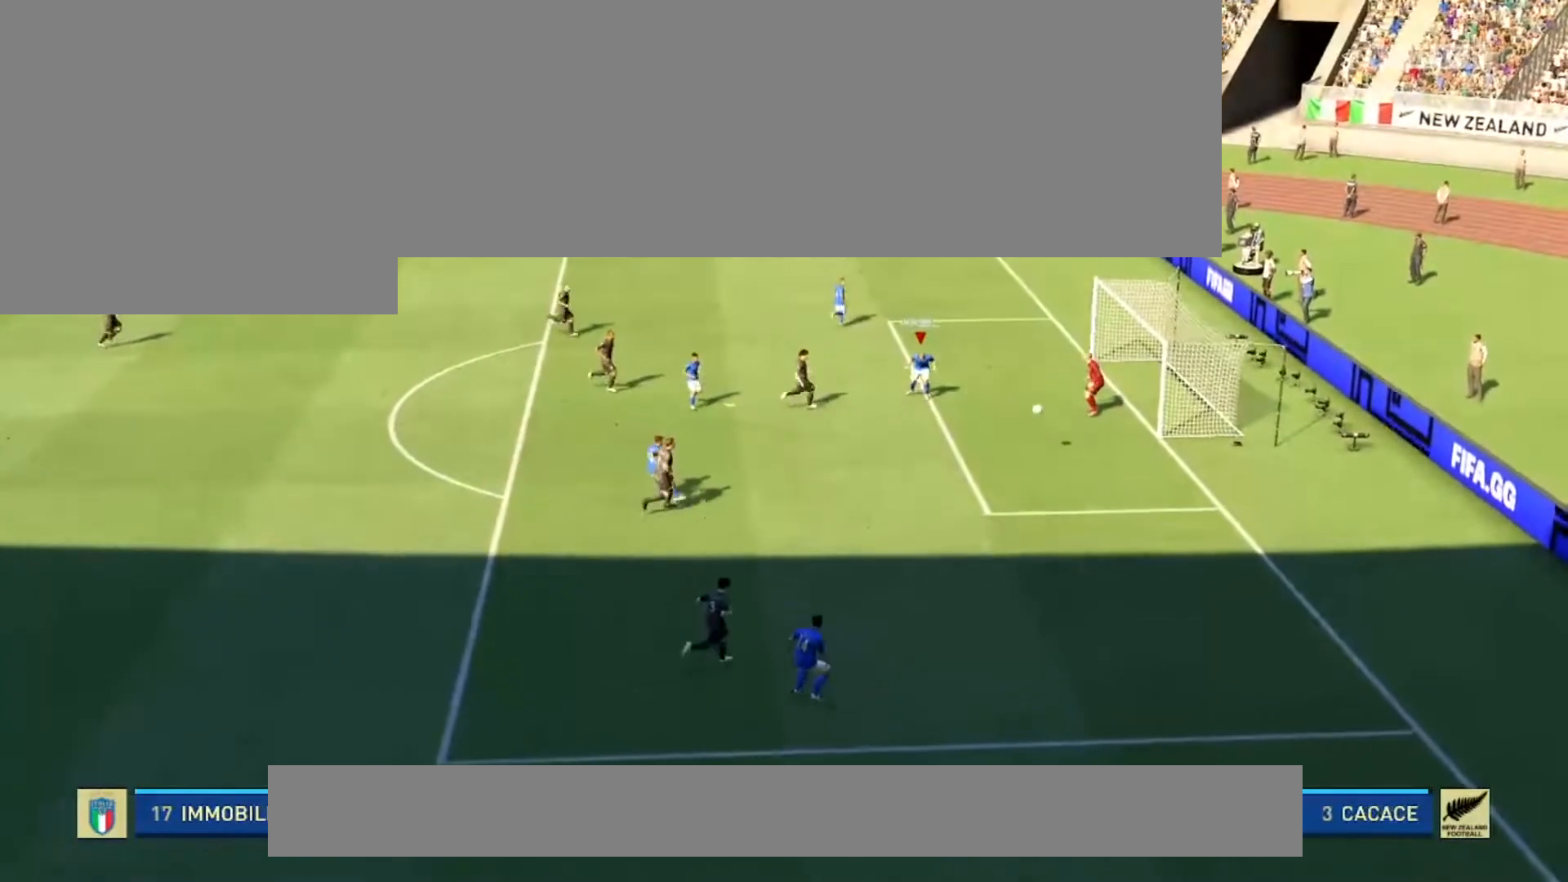
{"buttons": [], "left_stick": "center", "events": [[33, "L3", "up"], [100, "L1", "up"], [100, "R1", "up"], [233, "left_stick", "center"]]}